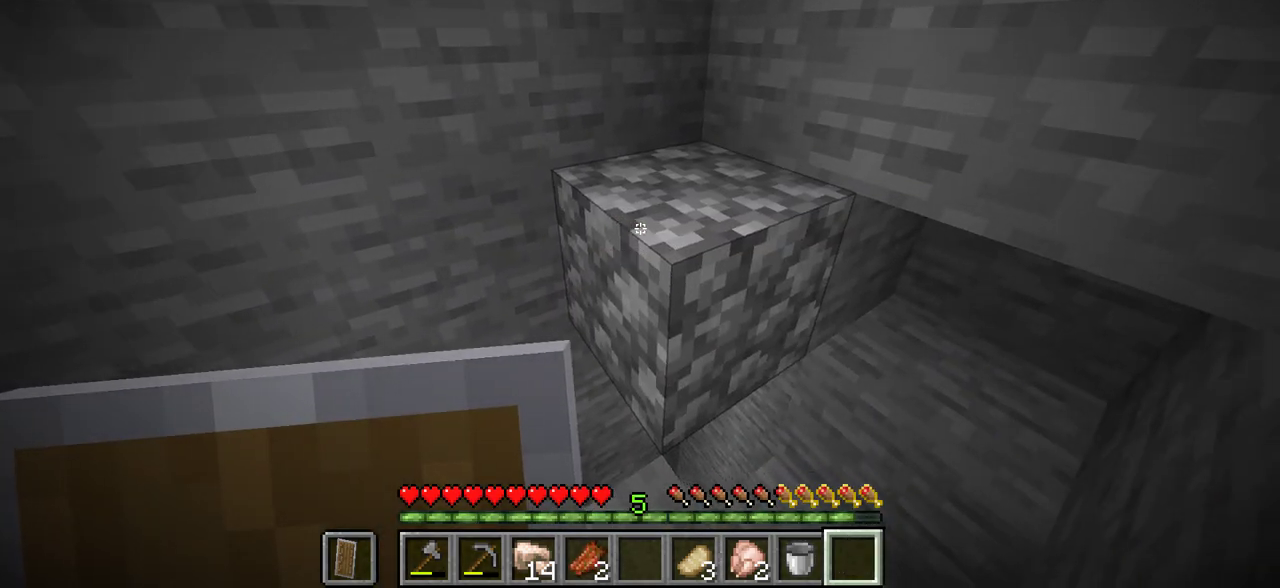
Gameplay with keyboard and mouse; each line is a JSON object with the keys and mouse buttons held at the frame after it. "events" lists presses ("down") and releases ("up") of "a", "d", "s", "w", "mouse_left" and "mouse_right" between this image and that frame as [ms after this image, input, new state], when the widget could be followed in between. "mouse_left", "mouse_right" = the "left", "right" buttons of the "mouse" list. No other keys are recorded. Fast repeated clicks can show as one long hold. Mouse movement is not recorded.
{"keys": ["w"], "mouse": [], "events": [[233, "w", "down"]]}
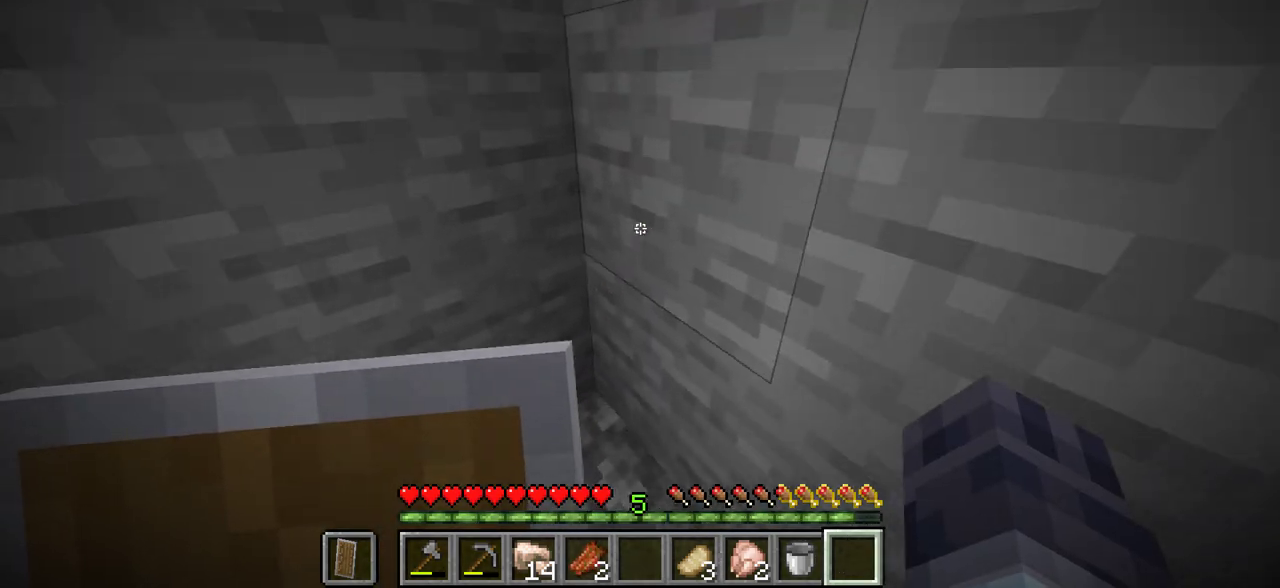
{"keys": [], "mouse": ["left"], "events": [[283, "mouse_left", "down"], [366, "w", "up"]]}
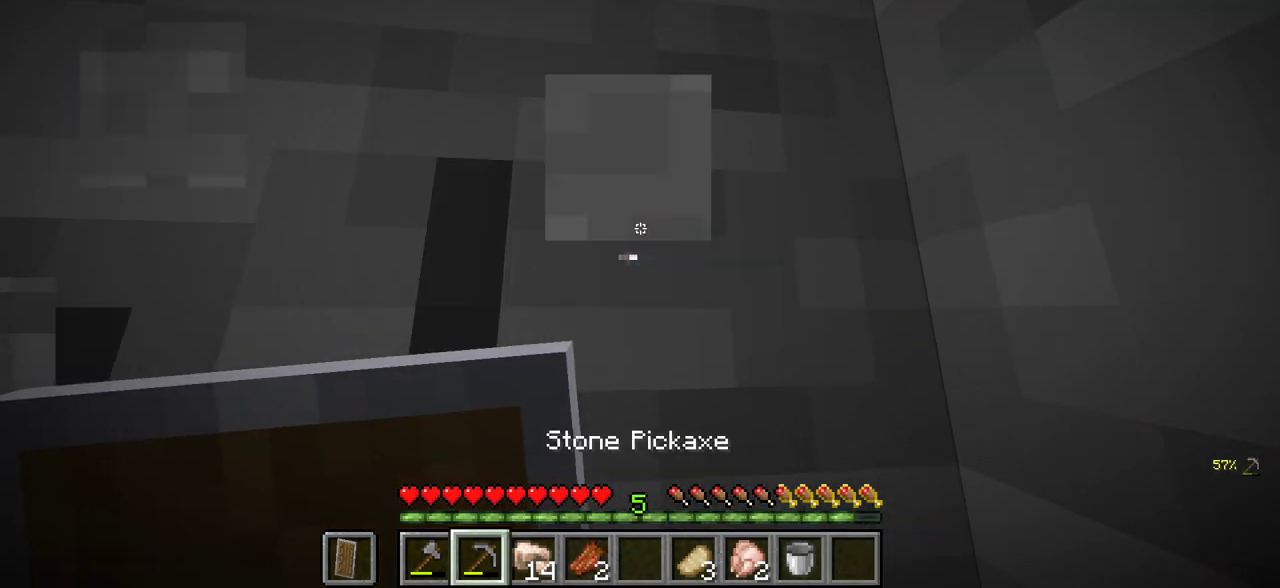
{"keys": [], "mouse": ["left"], "events": []}
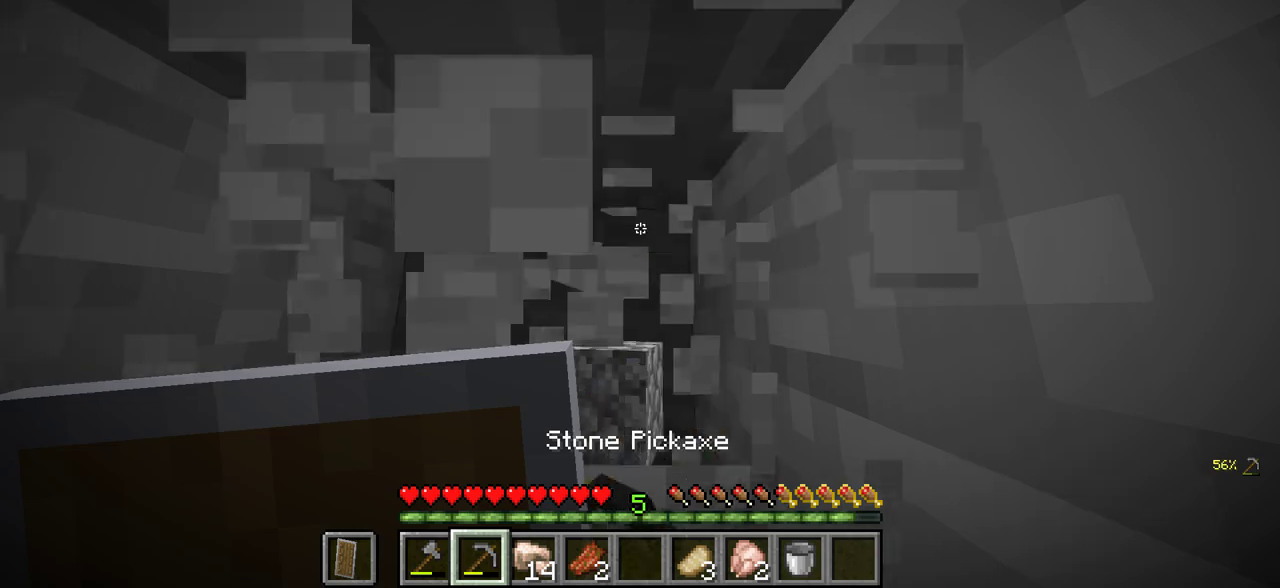
{"keys": [], "mouse": ["left"], "events": []}
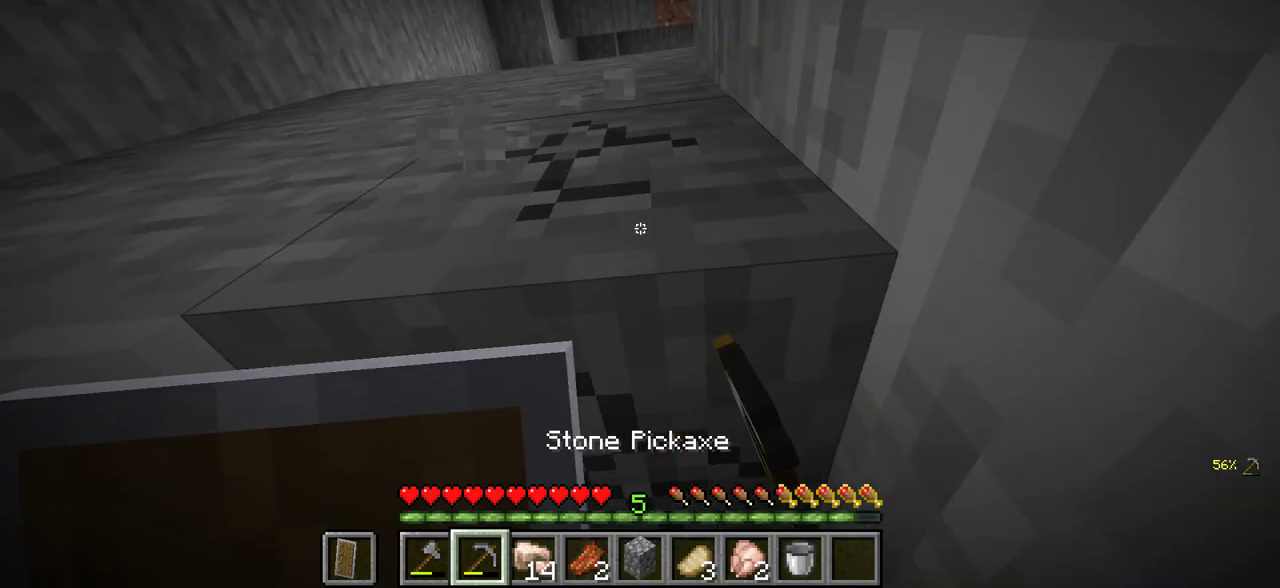
{"keys": ["w"], "mouse": ["left"], "events": [[416, "w", "down"]]}
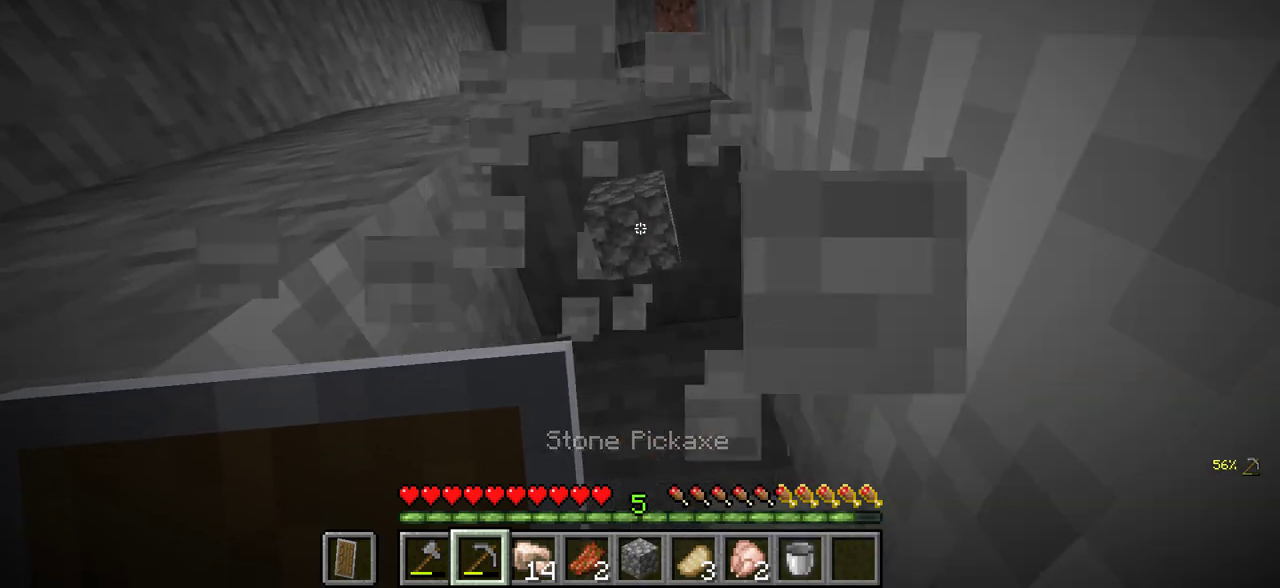
{"keys": [], "mouse": ["left"], "events": [[150, "a", "down"], [366, "w", "up"], [483, "a", "up"]]}
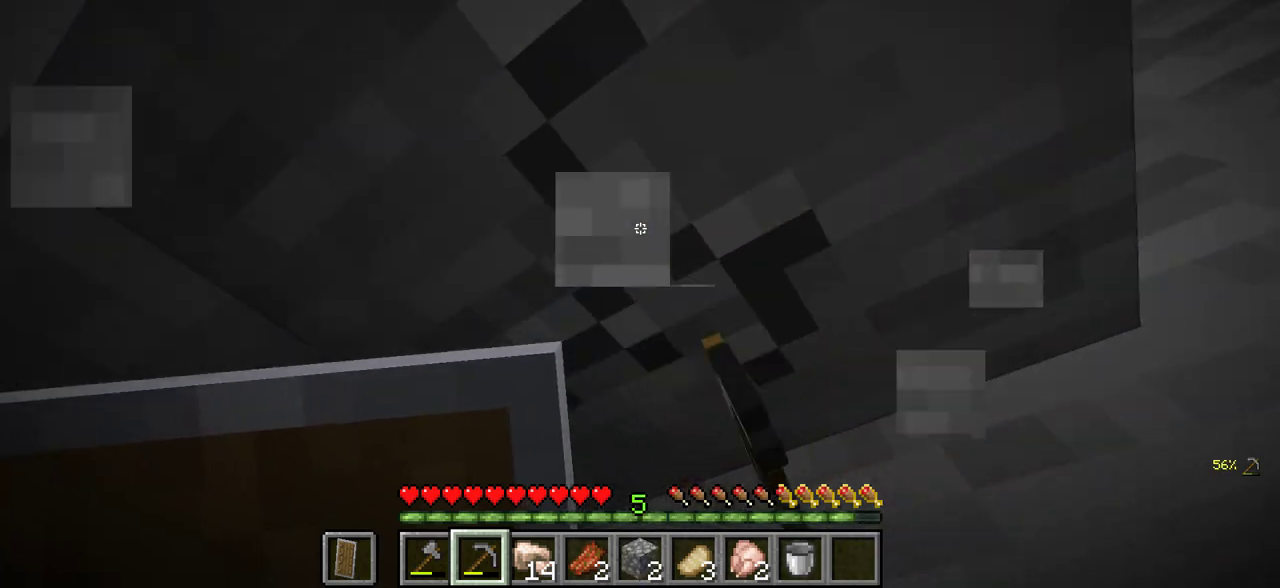
{"keys": [], "mouse": ["left"], "events": []}
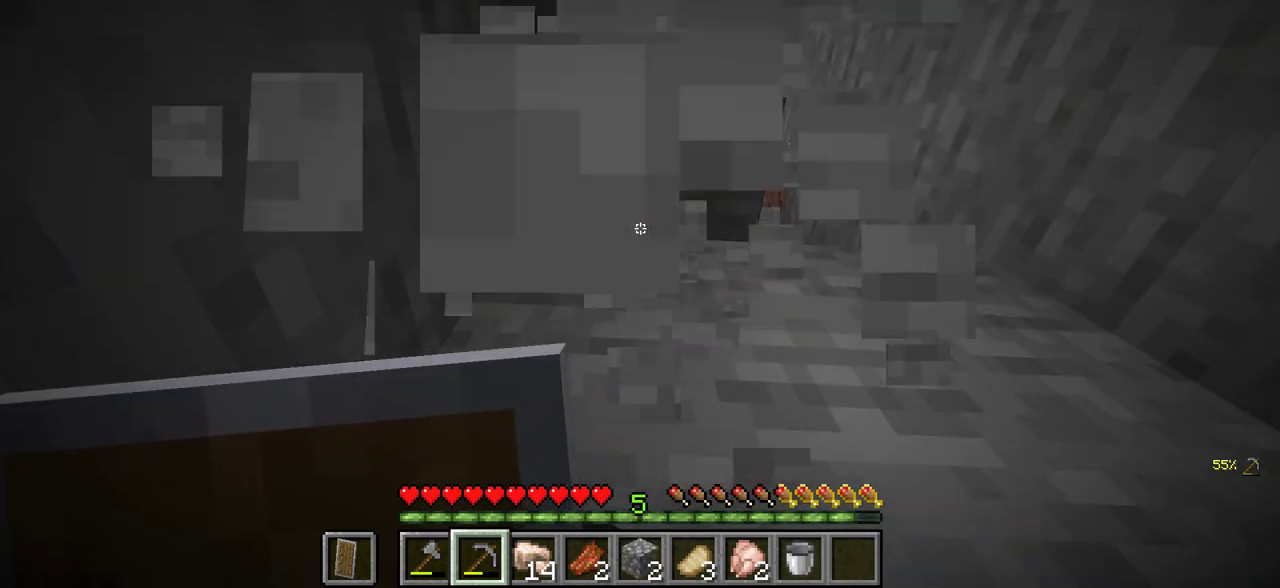
{"keys": [], "mouse": ["left"], "events": []}
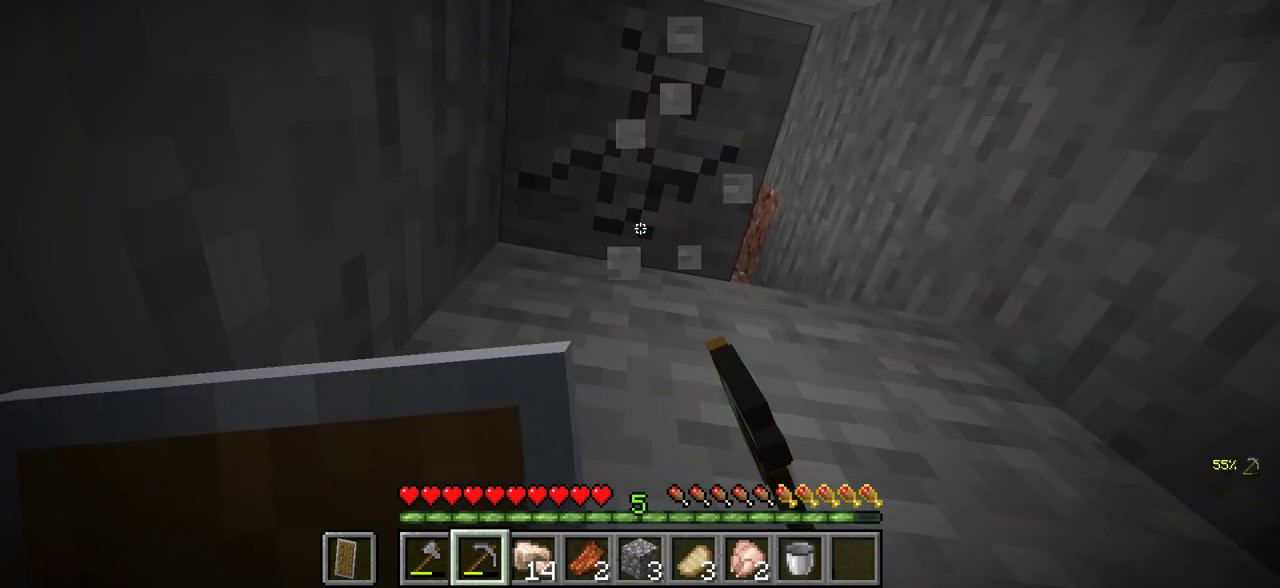
{"keys": [], "mouse": ["left"], "events": []}
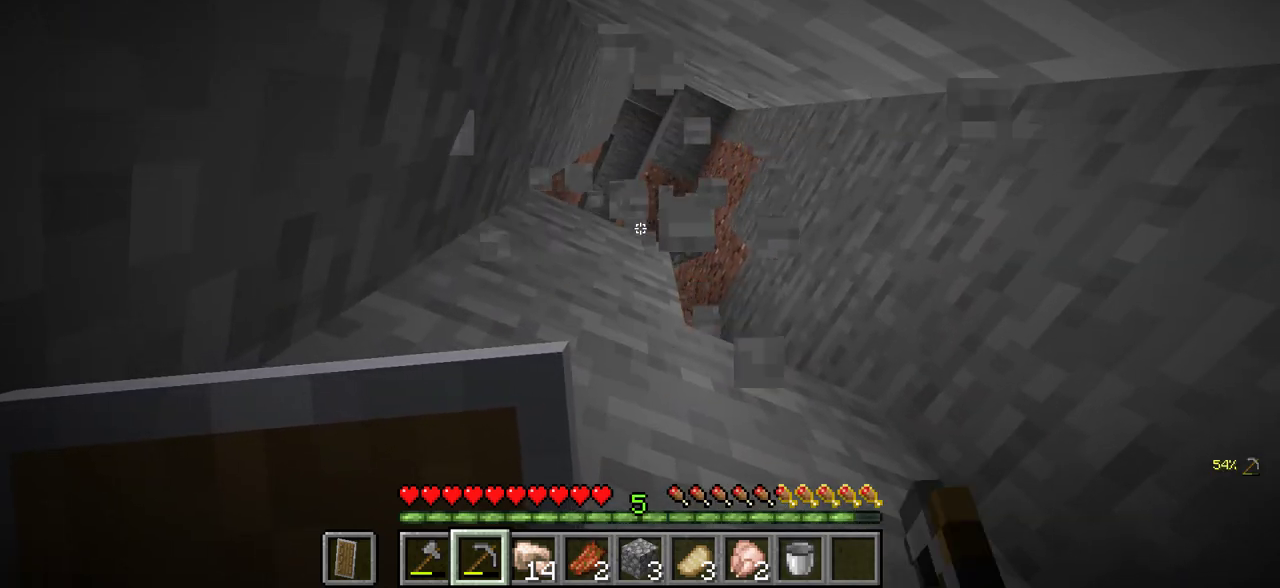
{"keys": ["s"], "mouse": [], "events": [[66, "a", "down"], [150, "w", "down"], [183, "mouse_left", "up"], [300, "a", "up"], [333, "w", "up"], [416, "s", "down"]]}
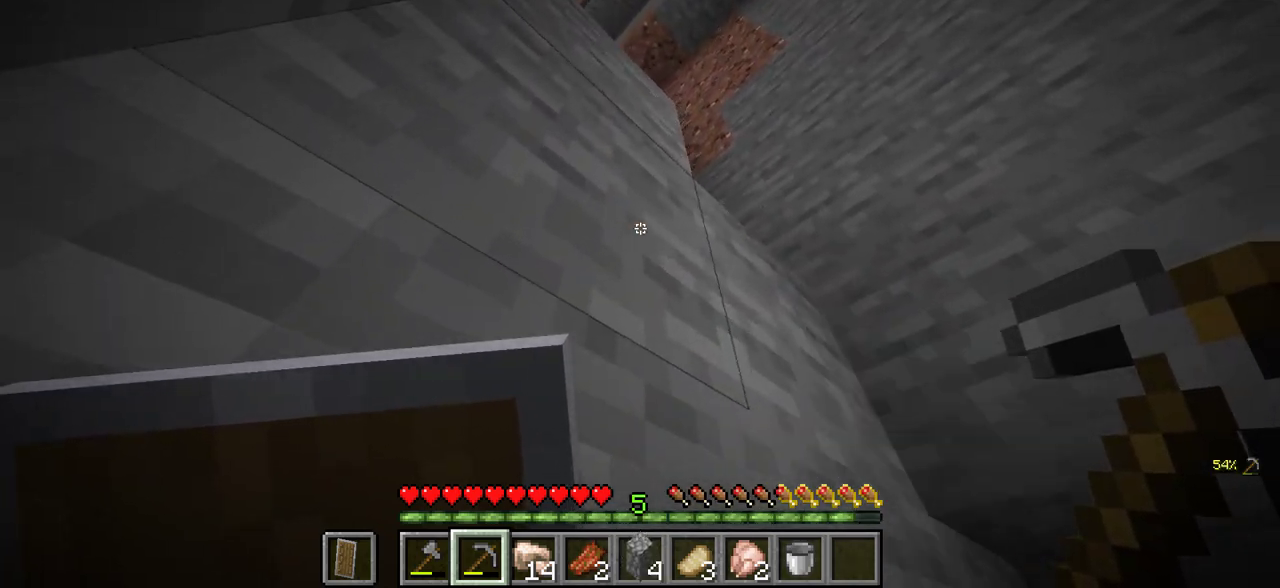
{"keys": [], "mouse": [], "events": [[100, "s", "up"]]}
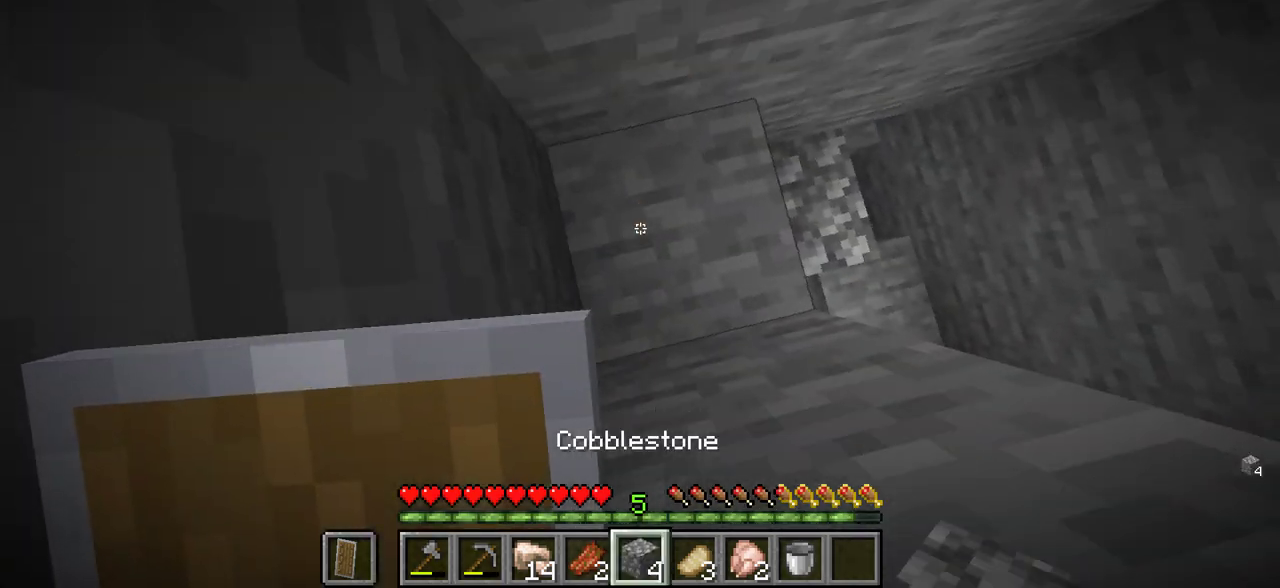
{"keys": [], "mouse": [], "events": [[233, "mouse_right", "down"], [433, "mouse_right", "up"]]}
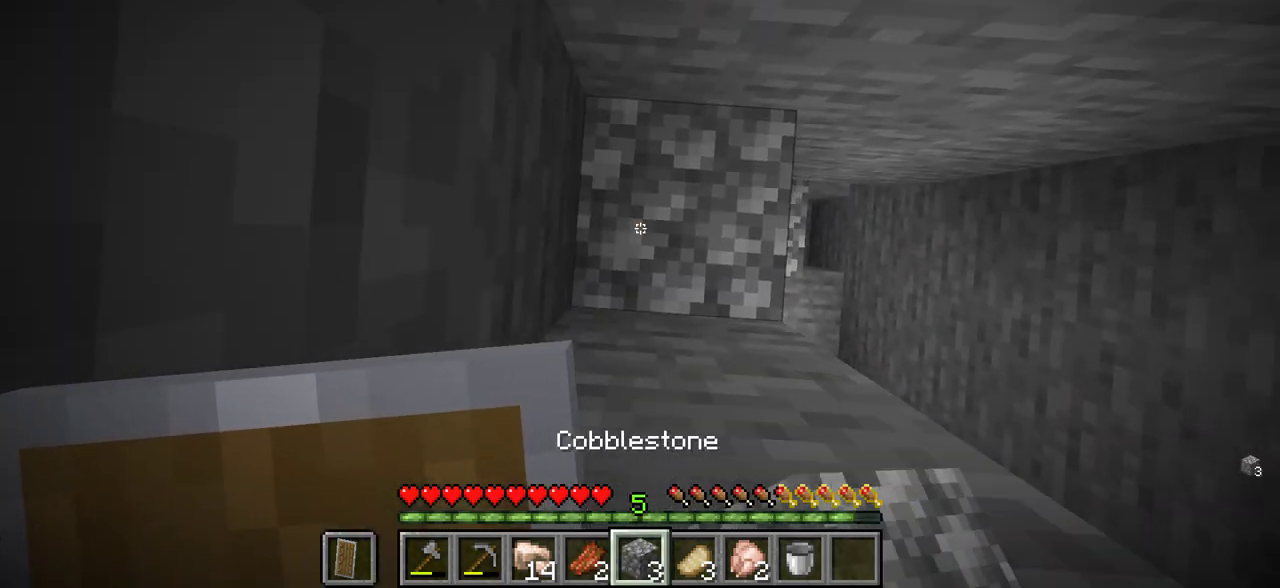
{"keys": [], "mouse": [], "events": [[183, "mouse_right", "down"], [300, "mouse_right", "up"]]}
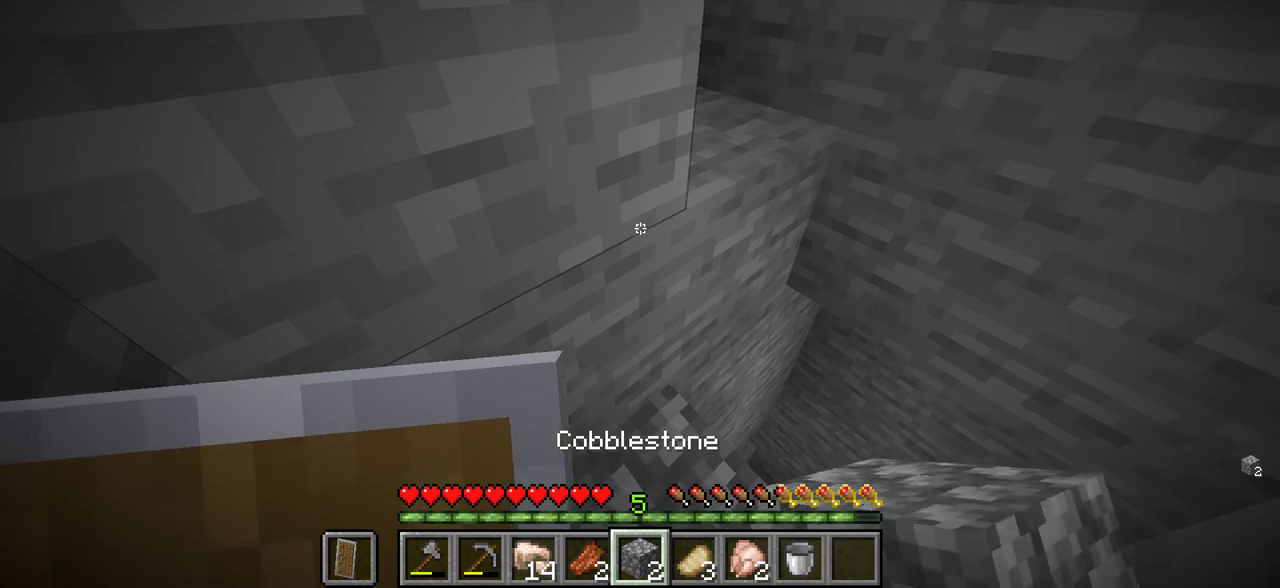
{"keys": ["w"], "mouse": [], "events": [[383, "w", "down"]]}
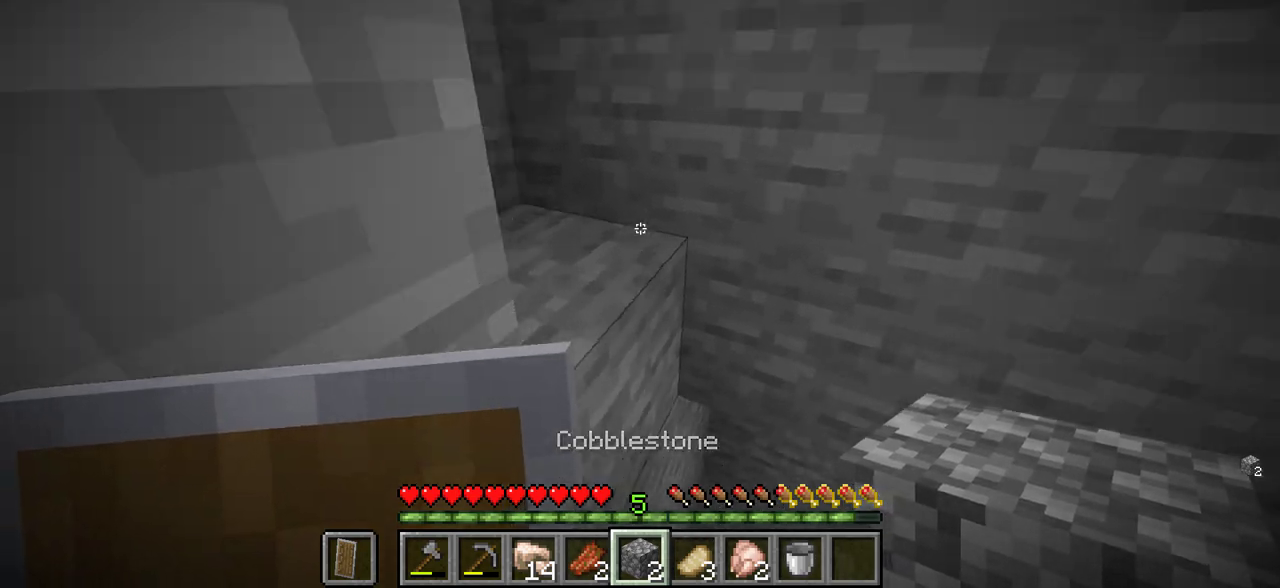
{"keys": ["w"], "mouse": [], "events": [[283, "a", "down"], [366, "a", "up"]]}
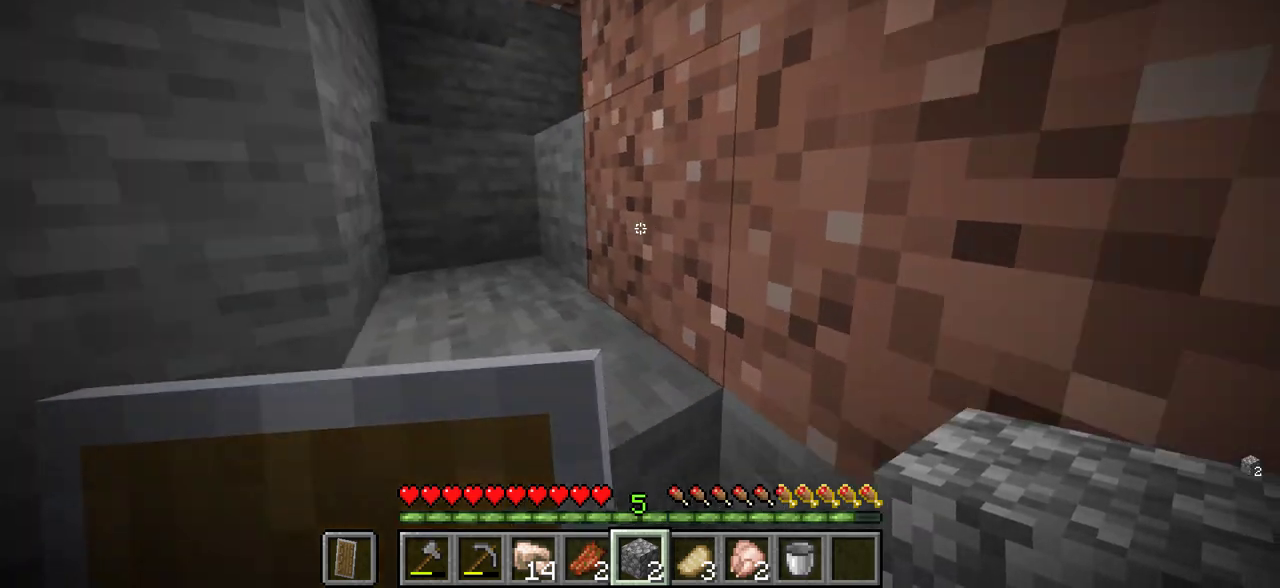
{"keys": ["w"], "mouse": [], "events": []}
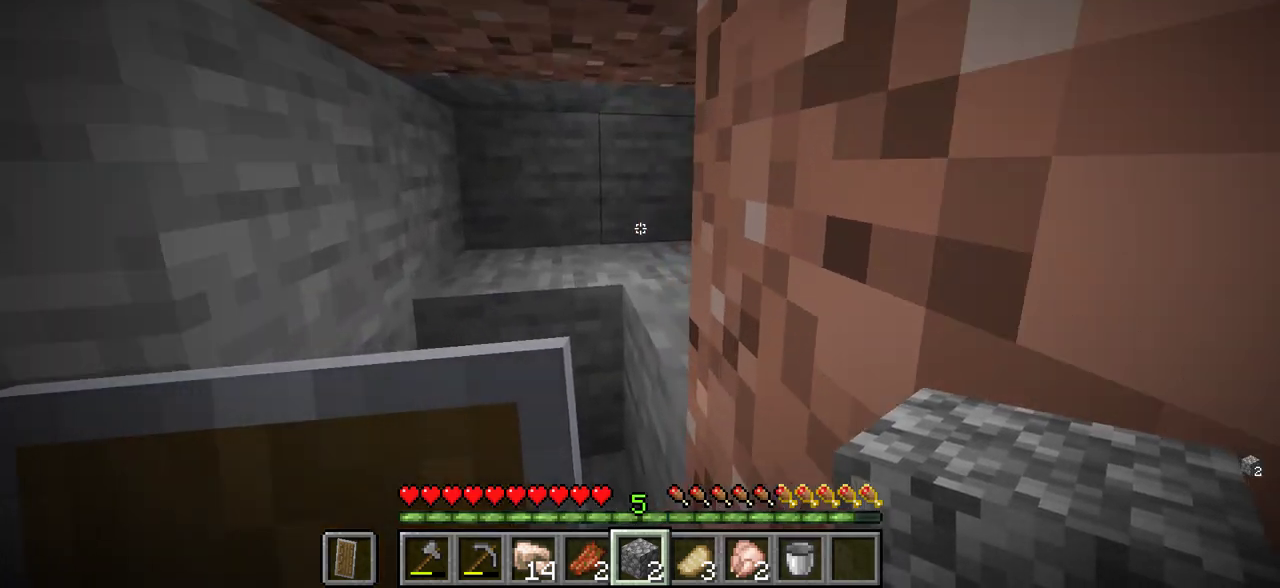
{"keys": ["w"], "mouse": [], "events": [[150, "w", "up"], [216, "w", "down"]]}
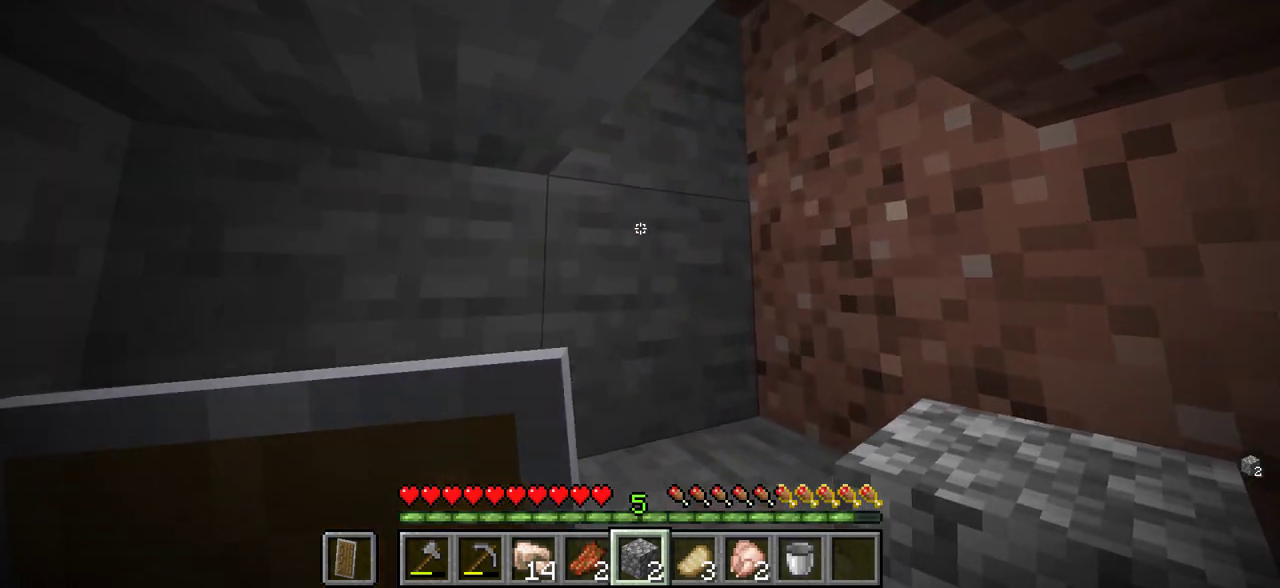
{"keys": ["a"], "mouse": [], "events": [[16, "w", "up"], [216, "s", "down"], [383, "s", "up"], [433, "a", "down"]]}
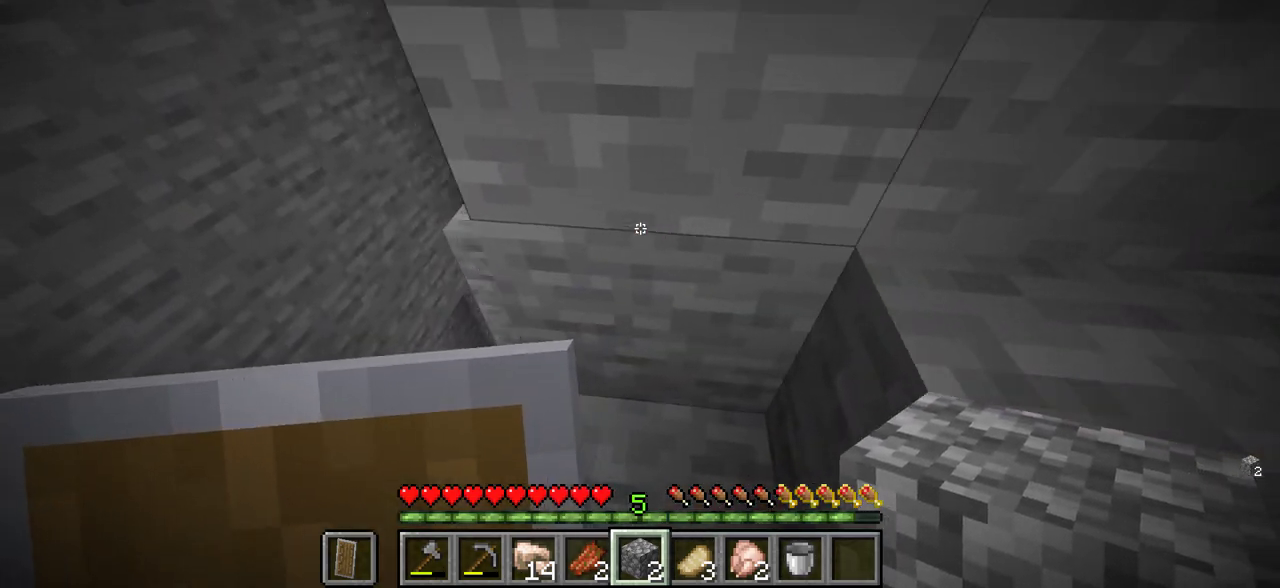
{"keys": [], "mouse": [], "events": [[233, "a", "up"]]}
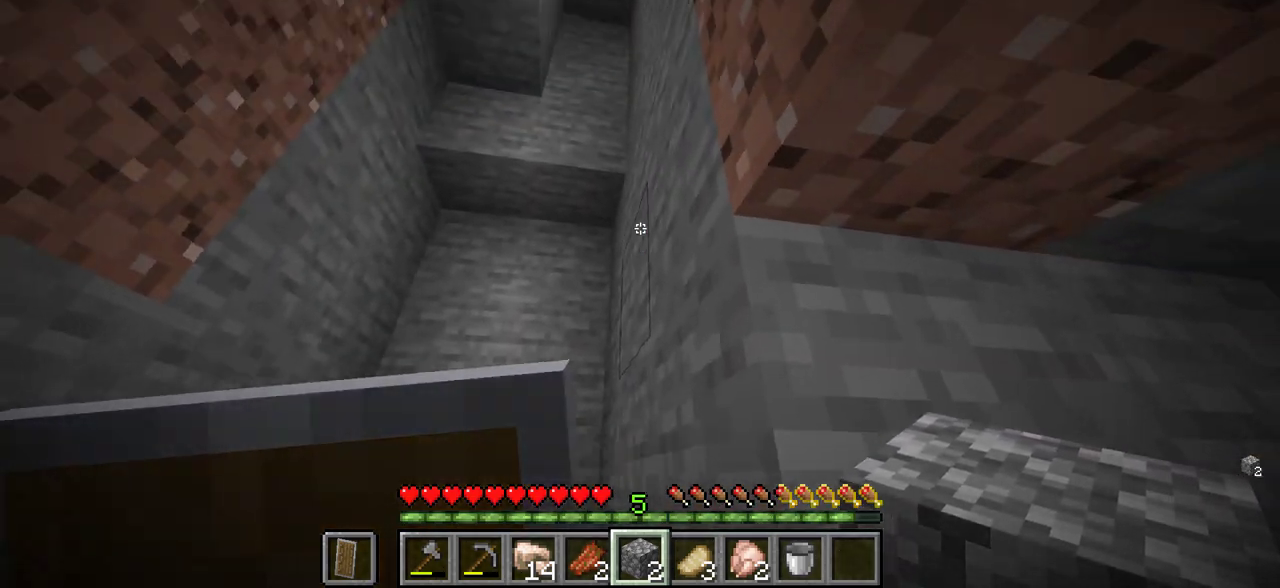
{"keys": ["a", "w"], "mouse": [], "events": [[83, "a", "down"], [366, "w", "down"]]}
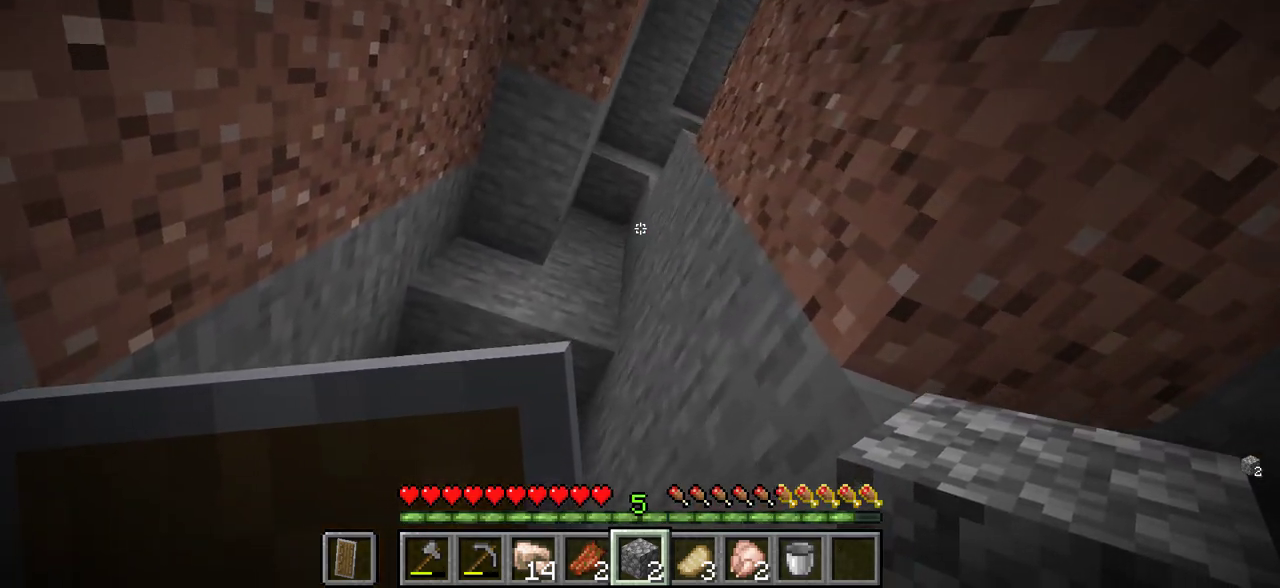
{"keys": ["w"], "mouse": [], "events": [[183, "a", "up"], [183, "w", "up"], [316, "w", "down"]]}
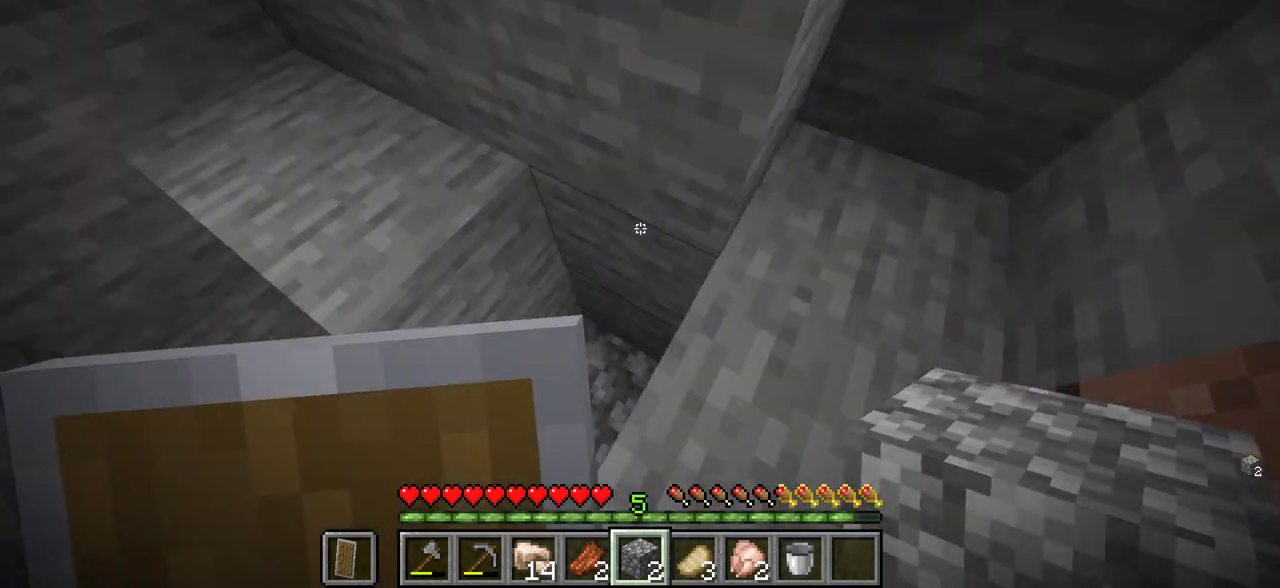
{"keys": ["d", "s"], "mouse": [], "events": [[83, "w", "up"], [183, "s", "down"], [266, "d", "down"]]}
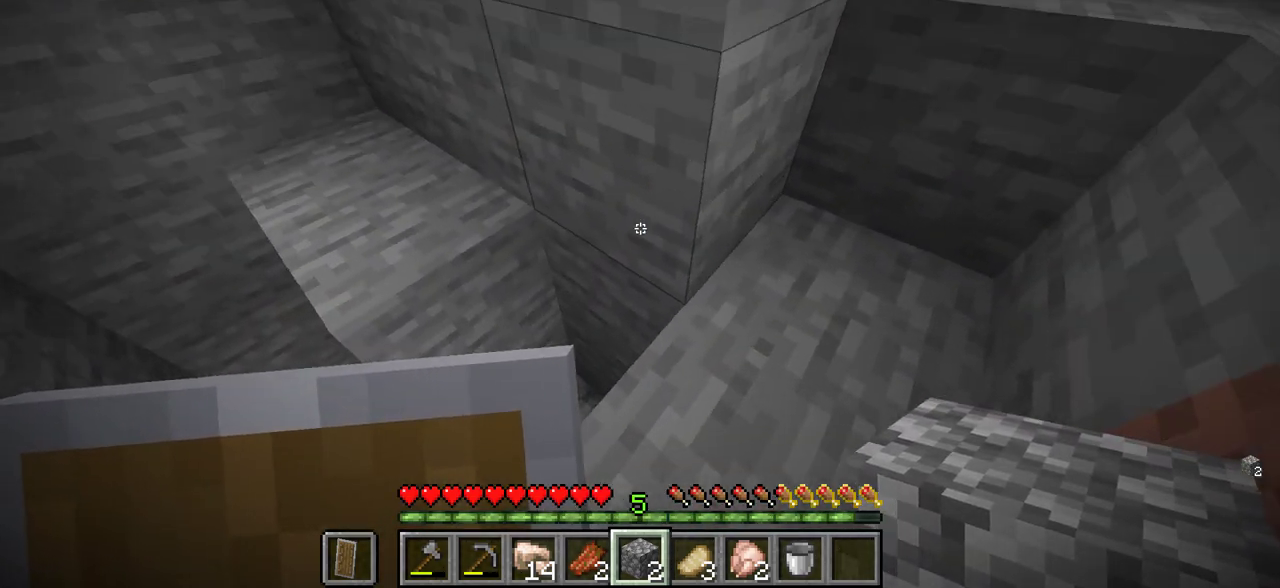
{"keys": ["w"], "mouse": [], "events": [[116, "s", "up"], [200, "d", "up"], [233, "mouse_right", "down"], [333, "mouse_right", "up"], [466, "w", "down"]]}
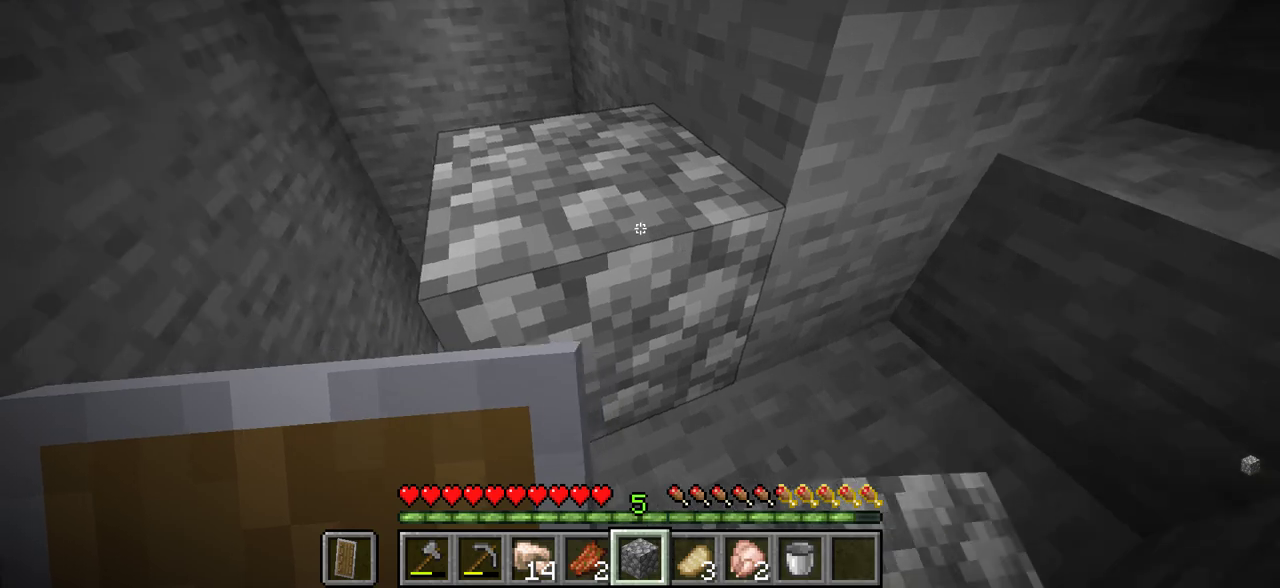
{"keys": [], "mouse": [], "events": [[333, "a", "down"], [450, "w", "up"], [466, "a", "up"]]}
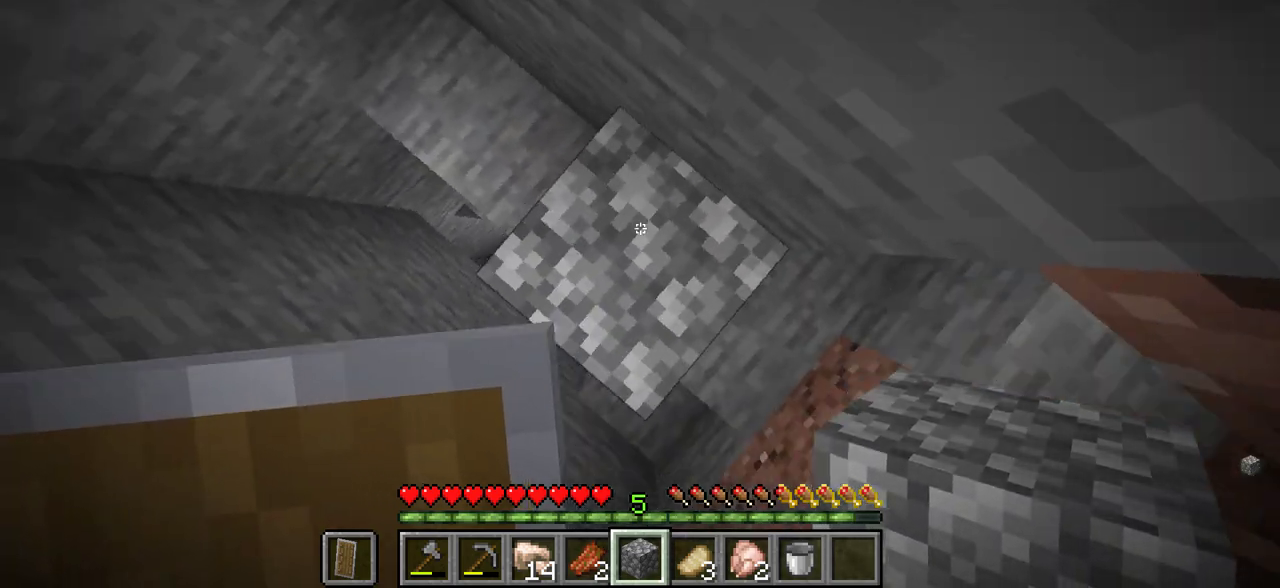
{"keys": [], "mouse": [], "events": [[183, "d", "down"], [266, "mouse_right", "down"], [266, "w", "down"], [350, "d", "up"], [416, "mouse_right", "up"], [433, "w", "up"]]}
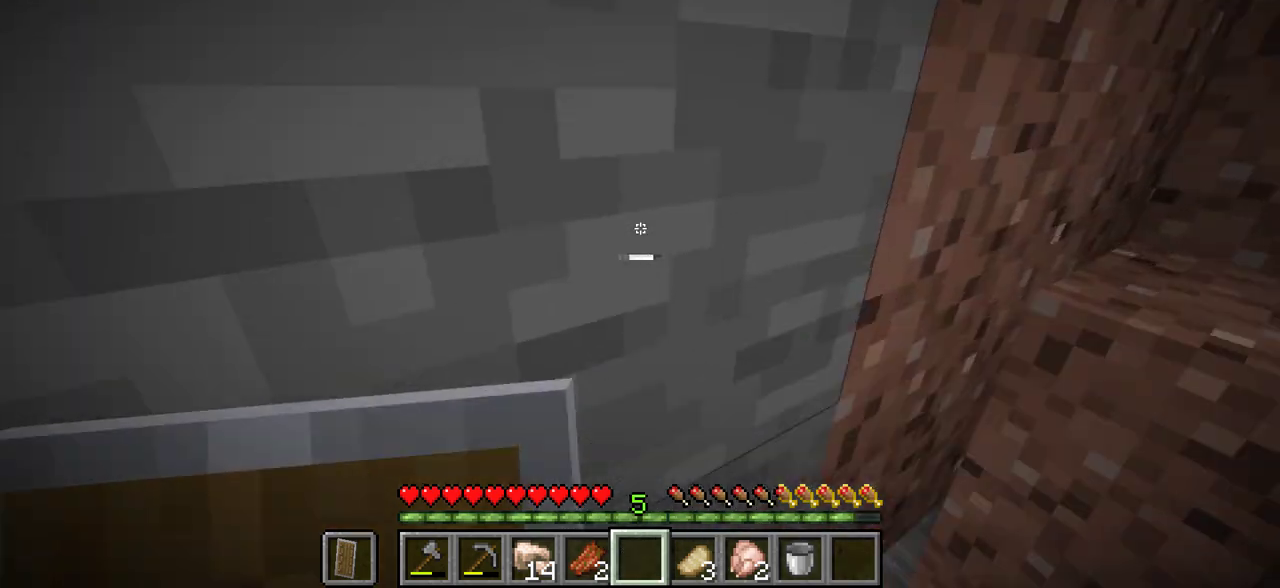
{"keys": [], "mouse": ["left"], "events": [[133, "mouse_left", "down"]]}
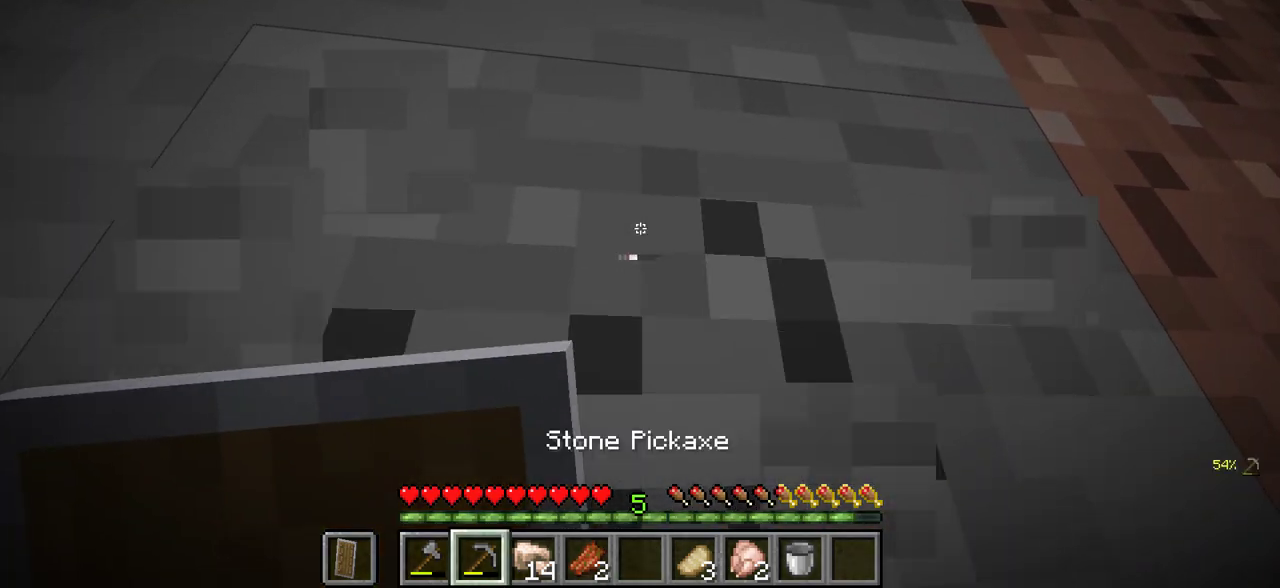
{"keys": [], "mouse": ["left"], "events": []}
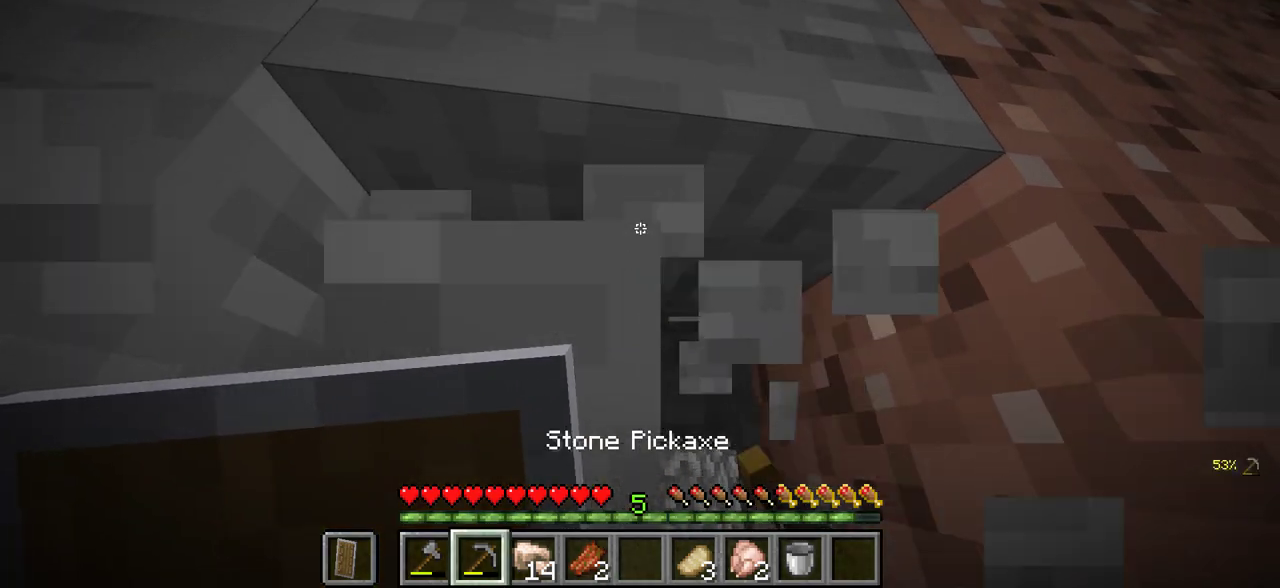
{"keys": [], "mouse": ["left"], "events": []}
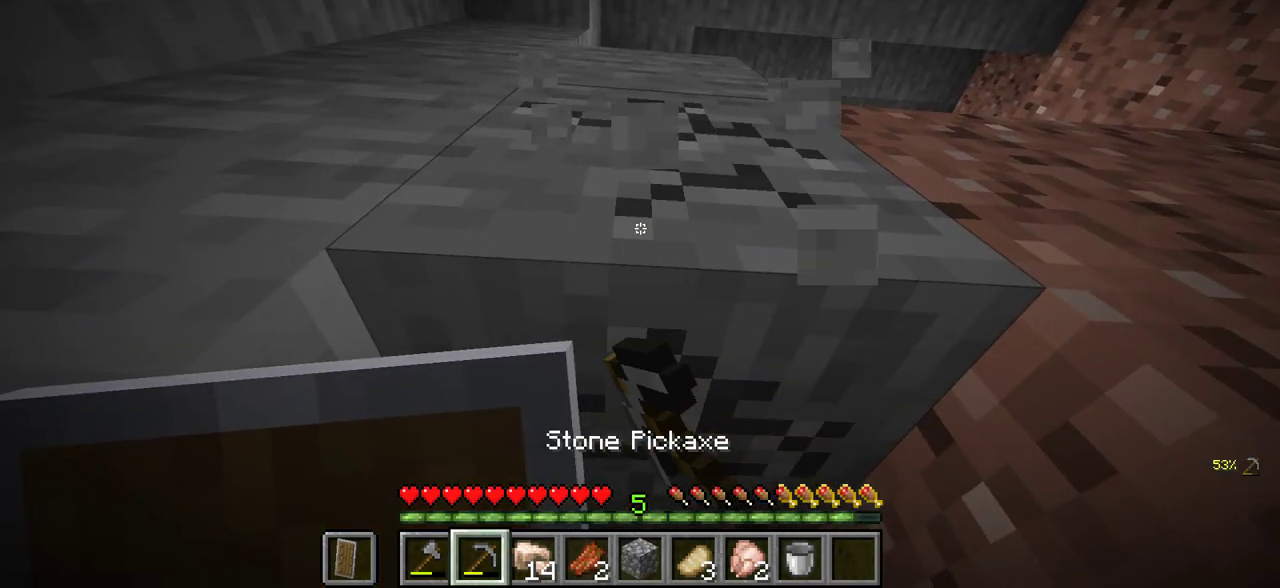
{"keys": ["w"], "mouse": ["left"], "events": [[333, "w", "down"]]}
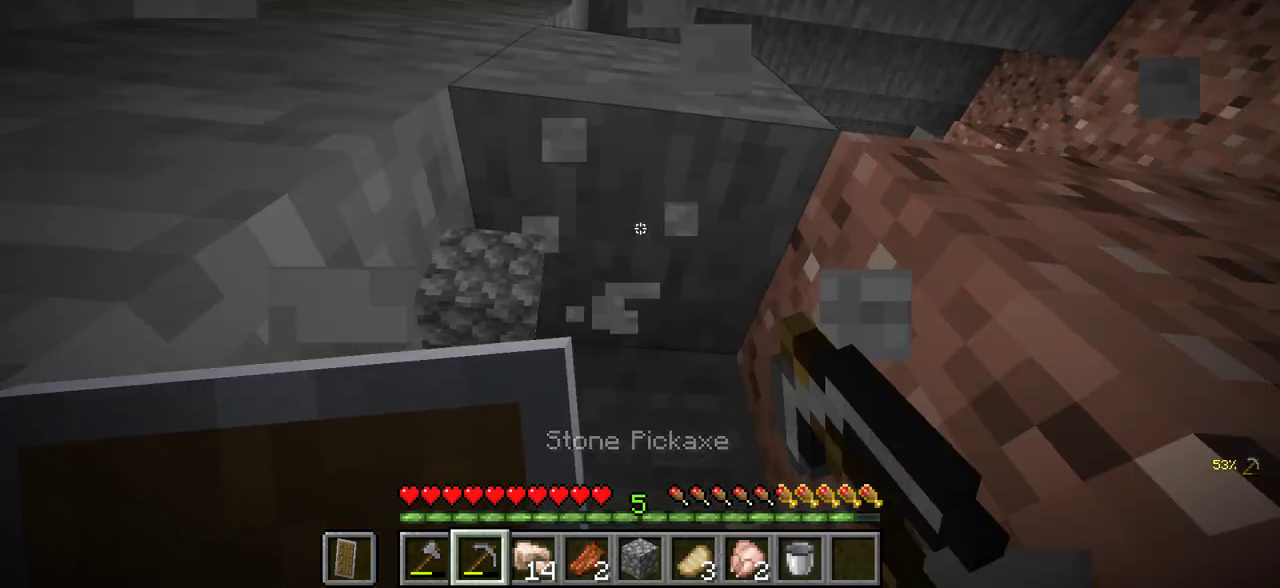
{"keys": [], "mouse": ["left"], "events": [[116, "a", "down"], [316, "a", "up"], [383, "w", "up"]]}